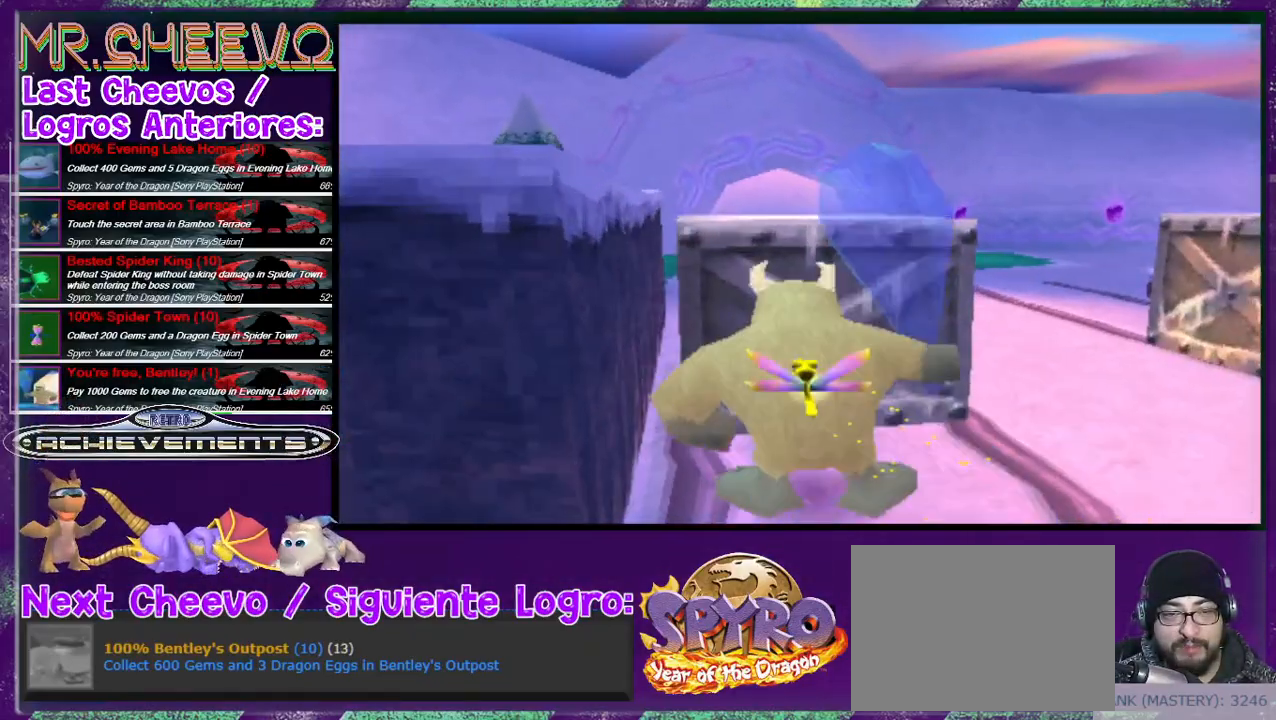
Gameplay with a controller (PlayStation layout); each line is a JSON object with the inputs held at the frame after it. "events" lists button and stick changes between this image and that frame as [ms after this image, input, new state], when the widget could be followed in between. Not read: L3 R3 left_stick right_stick.
{"buttons": ["DPAD_DOWN", "DPAD_RIGHT"], "events": [[400, "DPAD_RIGHT", "down"], [400, "DPAD_UP", "up"], [500, "DPAD_DOWN", "down"]]}
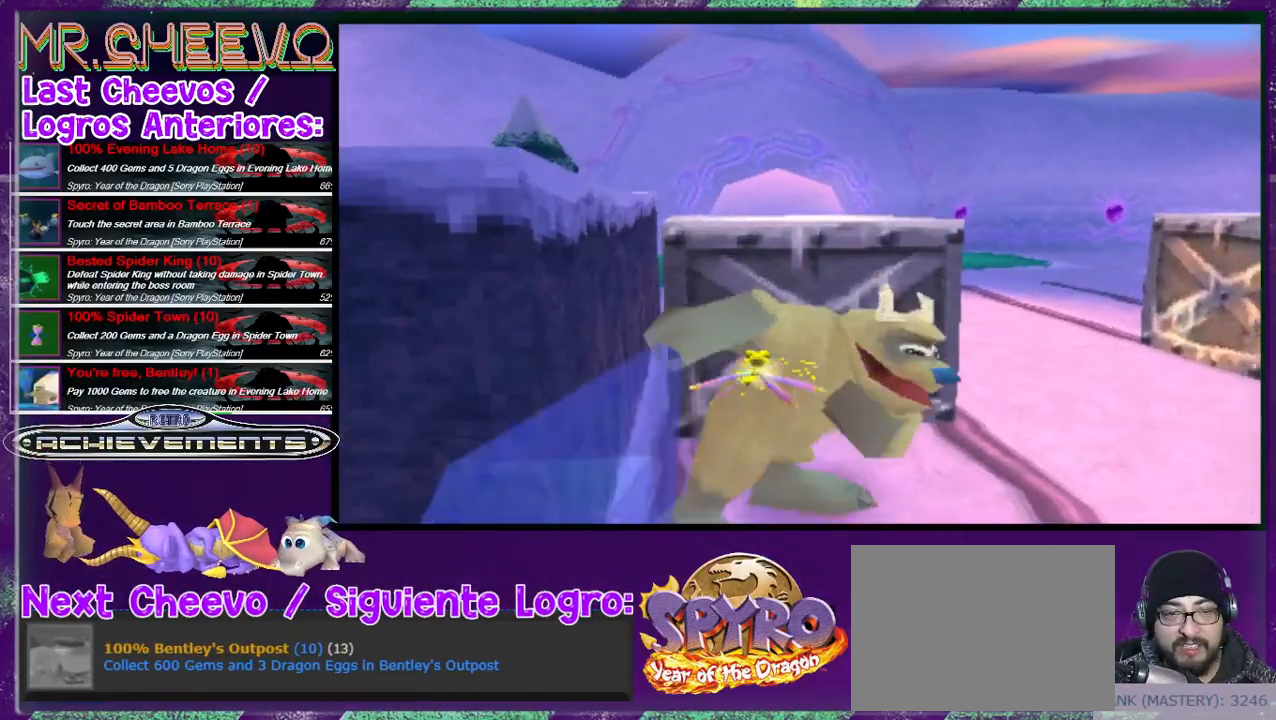
{"buttons": ["DPAD_RIGHT"], "events": [[200, "DPAD_DOWN", "up"]]}
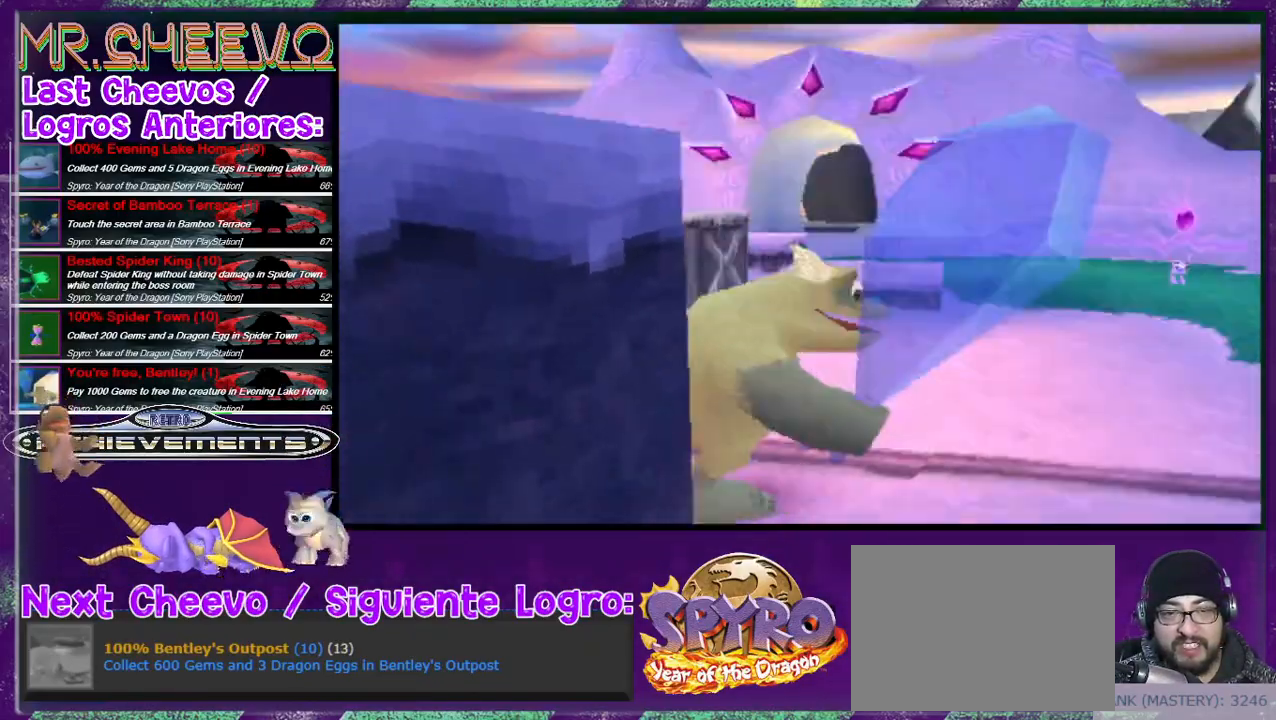
{"buttons": ["R2", "DPAD_UP"], "events": [[100, "DPAD_UP", "down"], [133, "DPAD_RIGHT", "up"], [167, "DPAD_UP", "up"], [267, "DPAD_UP", "down"], [300, "R2", "down"]]}
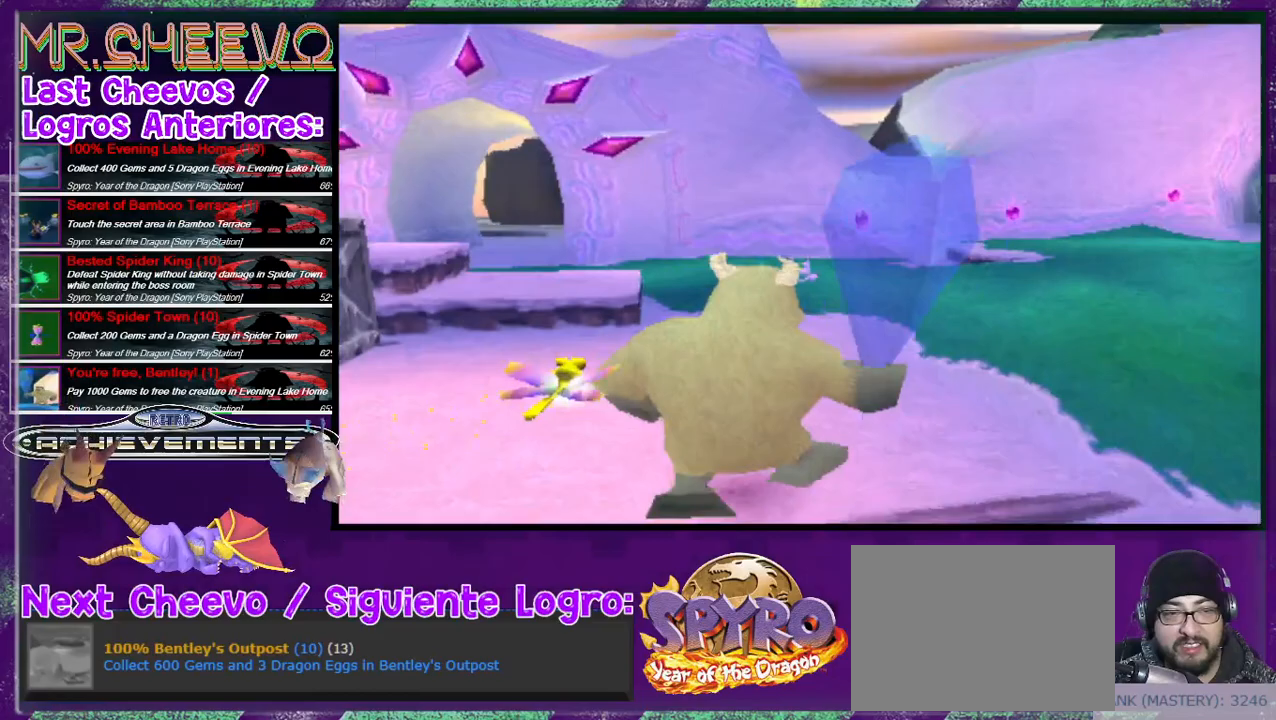
{"buttons": ["R2", "DPAD_UP"], "events": []}
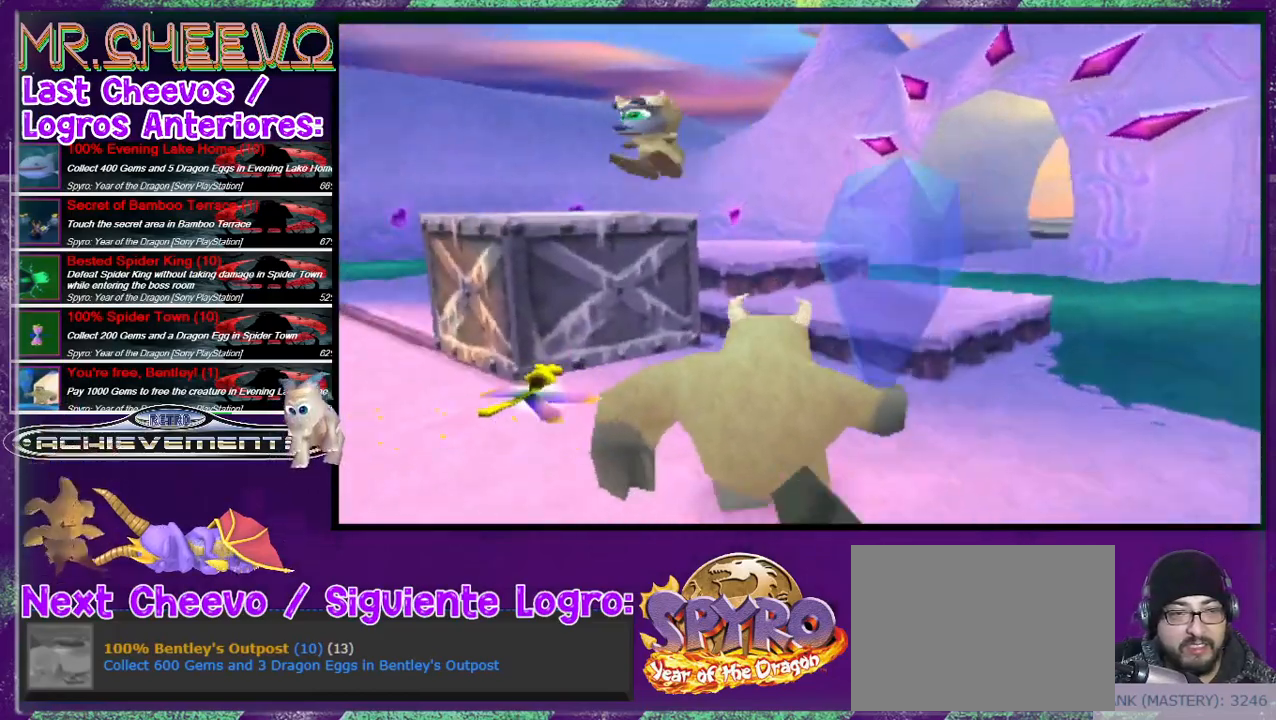
{"buttons": ["DPAD_UP", "DPAD_RIGHT"], "events": [[67, "DPAD_RIGHT", "down"], [267, "CROSS", "down"], [367, "R2", "up"], [467, "CROSS", "up"]]}
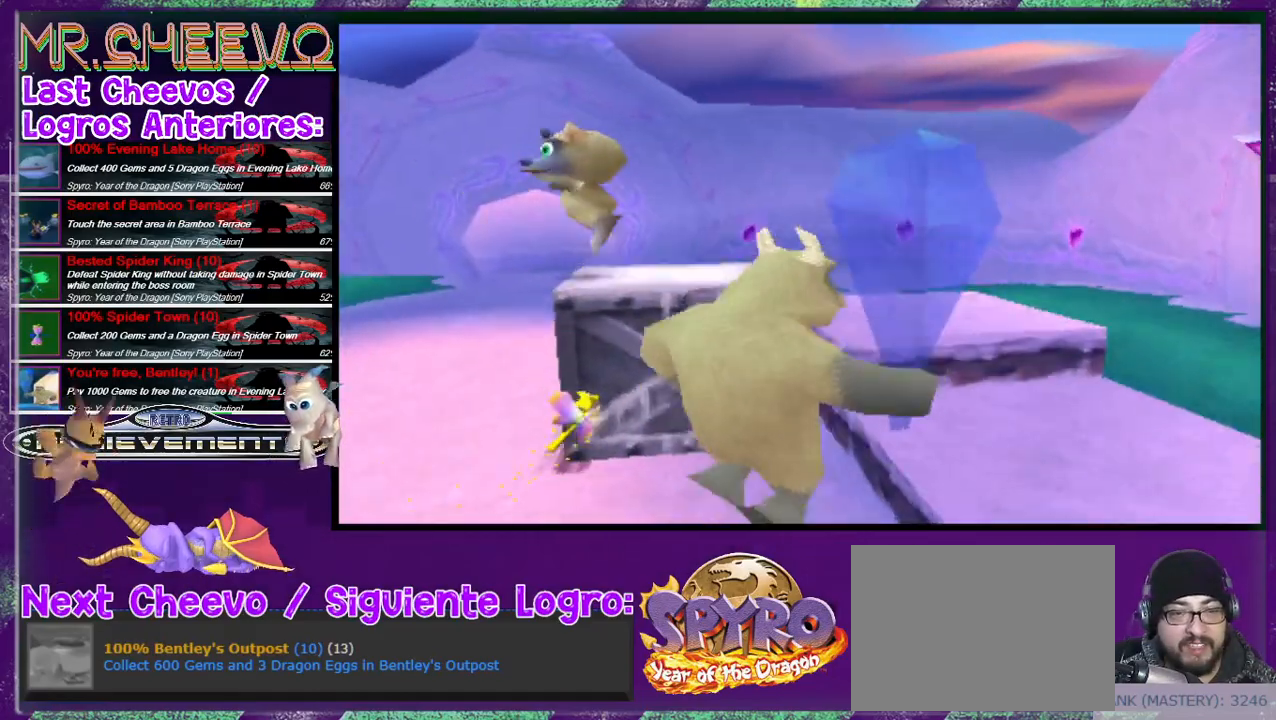
{"buttons": ["DPAD_UP", "DPAD_RIGHT"], "events": [[33, "DPAD_RIGHT", "up"], [133, "DPAD_RIGHT", "down"], [167, "R2", "down"], [233, "DPAD_UP", "up"], [467, "DPAD_UP", "down"], [467, "R2", "up"]]}
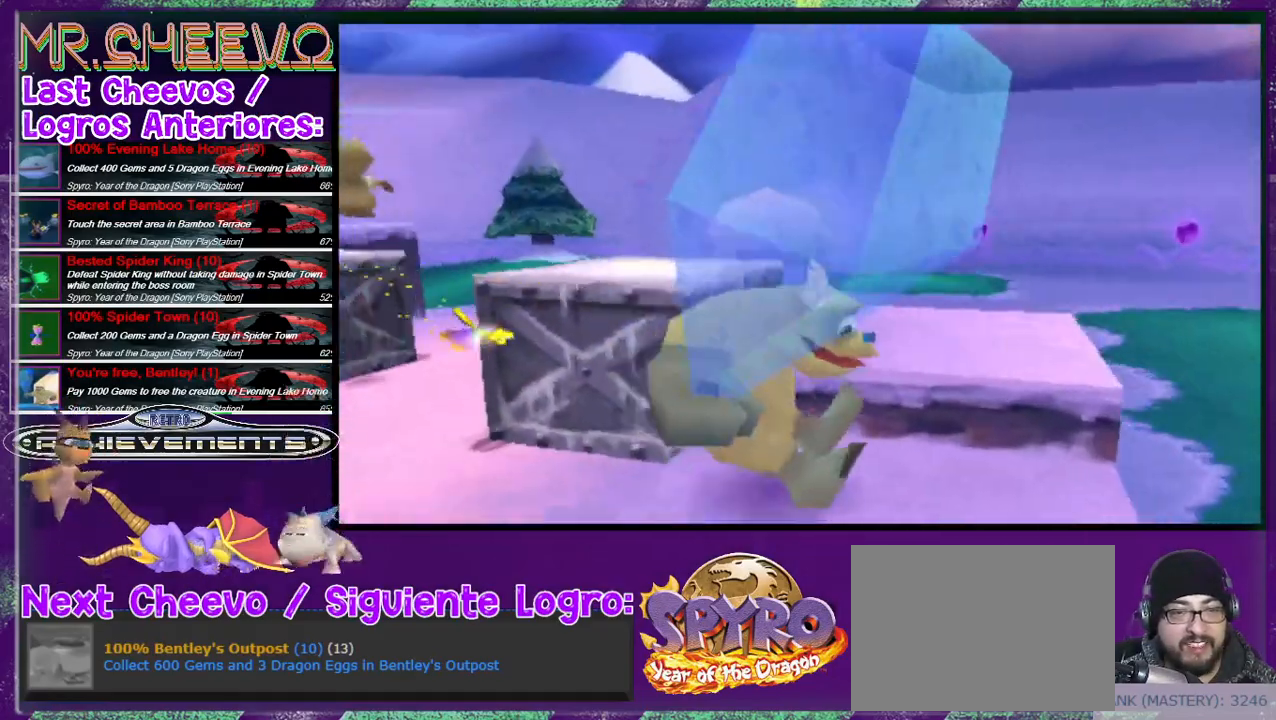
{"buttons": ["DPAD_UP", "DPAD_LEFT"], "events": [[33, "DPAD_RIGHT", "up"], [100, "CROSS", "down"], [400, "CROSS", "up"], [433, "DPAD_LEFT", "down"]]}
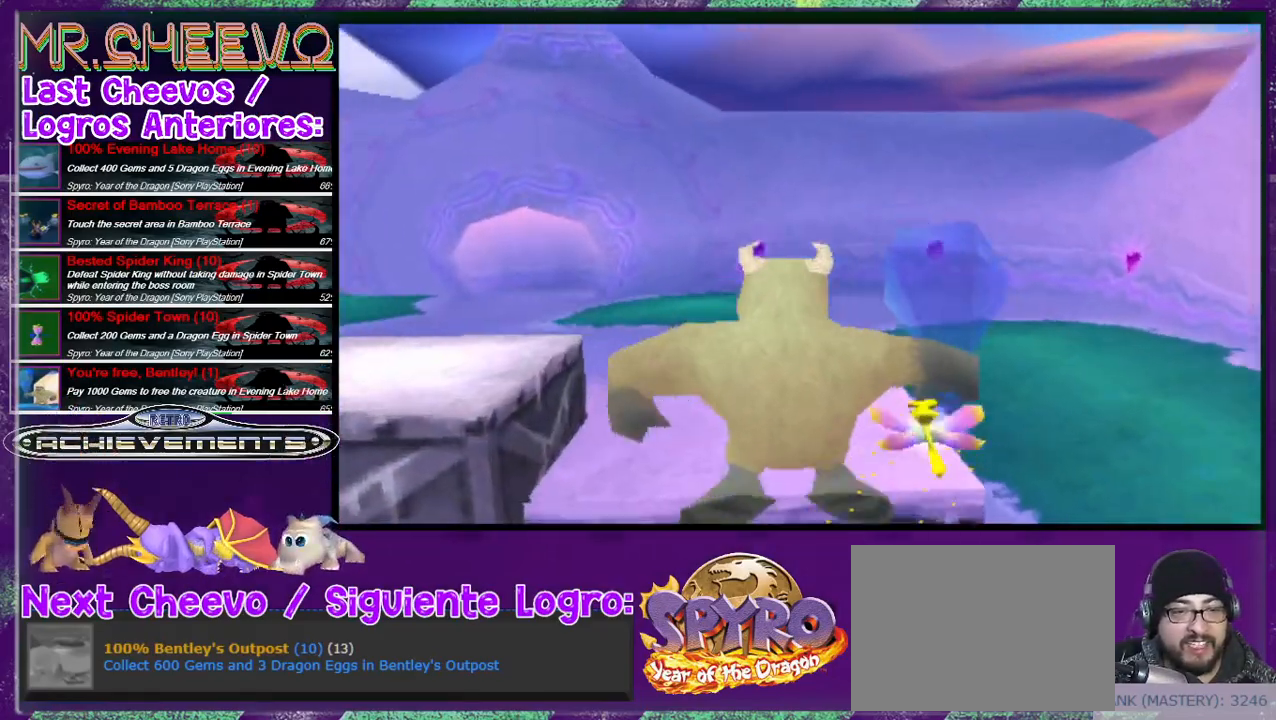
{"buttons": ["DPAD_UP"], "events": [[33, "R2", "down"], [133, "DPAD_LEFT", "up"], [200, "DPAD_UP", "up"], [467, "DPAD_UP", "down"], [500, "R2", "up"]]}
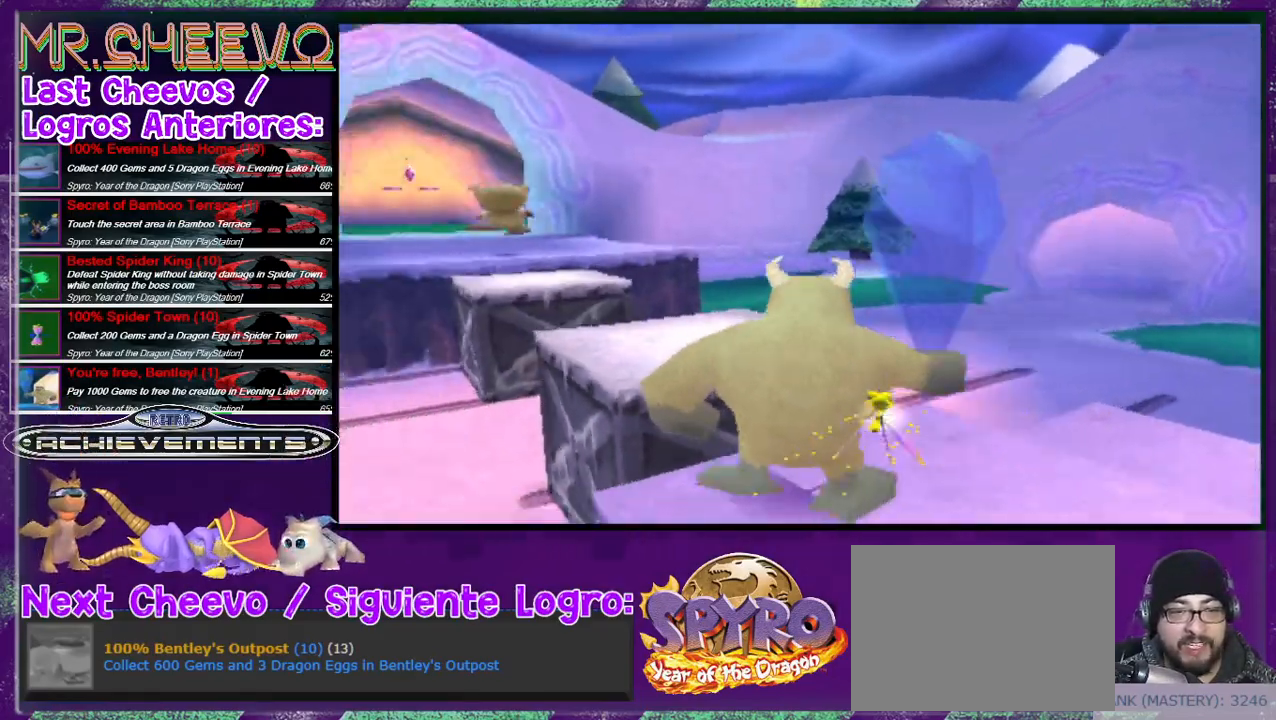
{"buttons": ["R2"], "events": [[33, "CROSS", "down"], [100, "DPAD_LEFT", "down"], [267, "CROSS", "up"], [333, "DPAD_LEFT", "up"], [467, "DPAD_UP", "up"], [467, "R2", "down"]]}
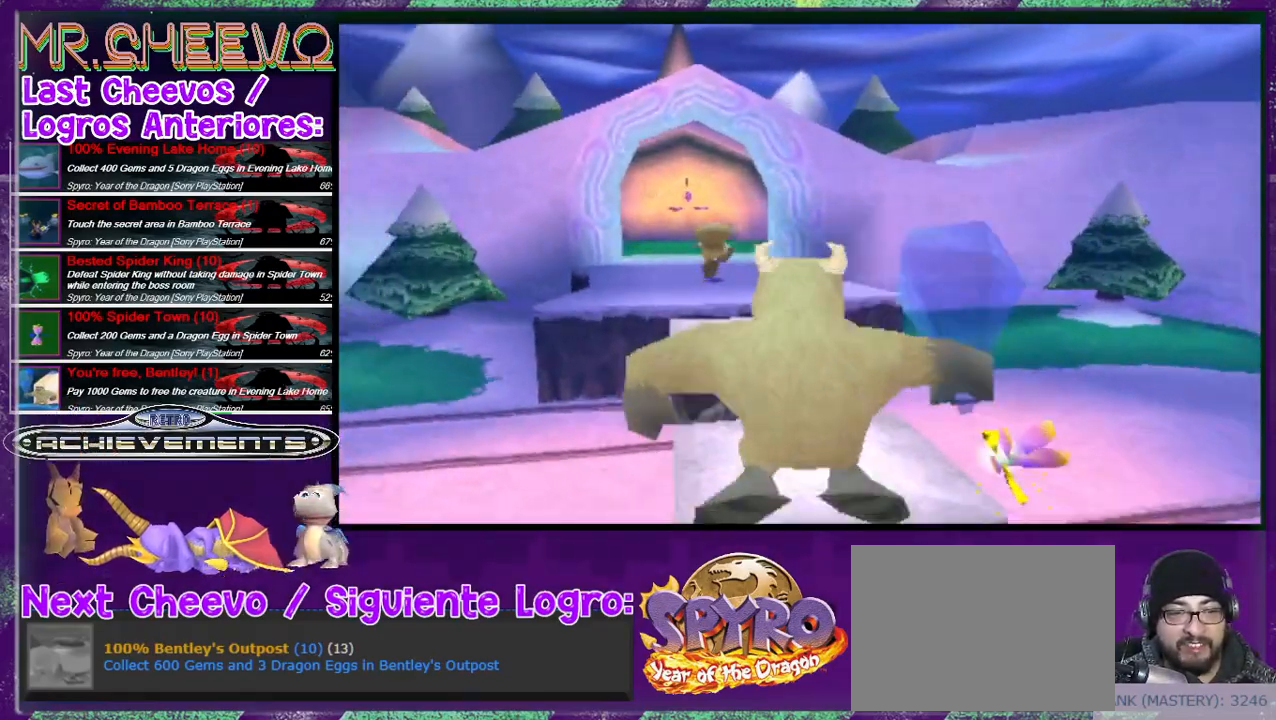
{"buttons": ["DPAD_UP", "DPAD_RIGHT"], "events": [[233, "R2", "up"], [333, "DPAD_UP", "down"], [433, "DPAD_RIGHT", "down"]]}
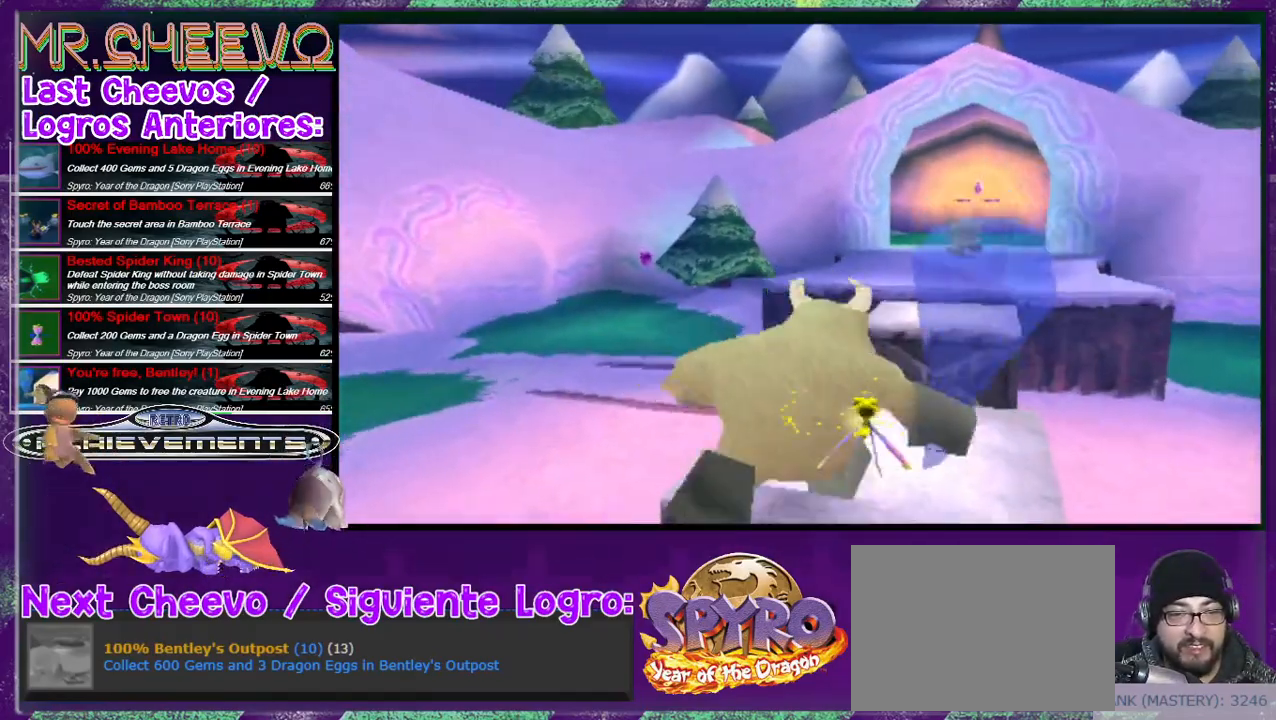
{"buttons": ["CROSS", "DPAD_UP"], "events": [[133, "DPAD_RIGHT", "up"], [367, "CROSS", "down"]]}
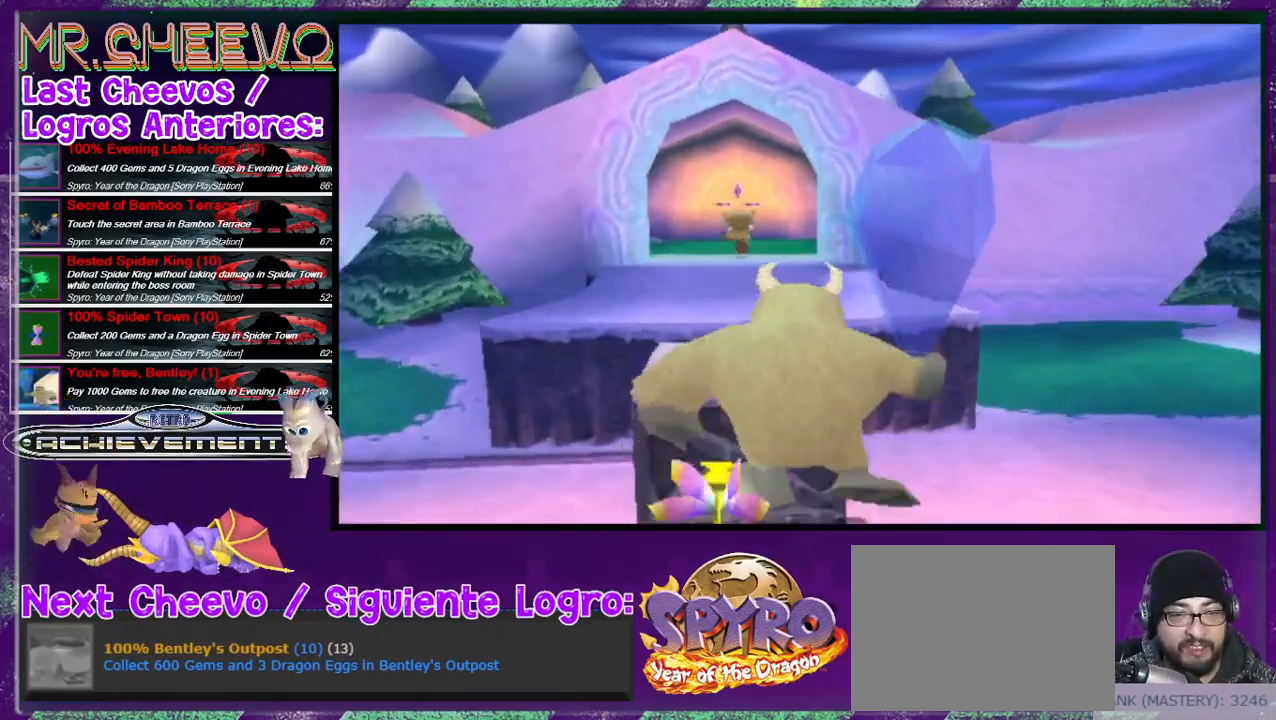
{"buttons": ["CROSS", "DPAD_UP"], "events": [[67, "DPAD_LEFT", "down"], [167, "DPAD_LEFT", "up"]]}
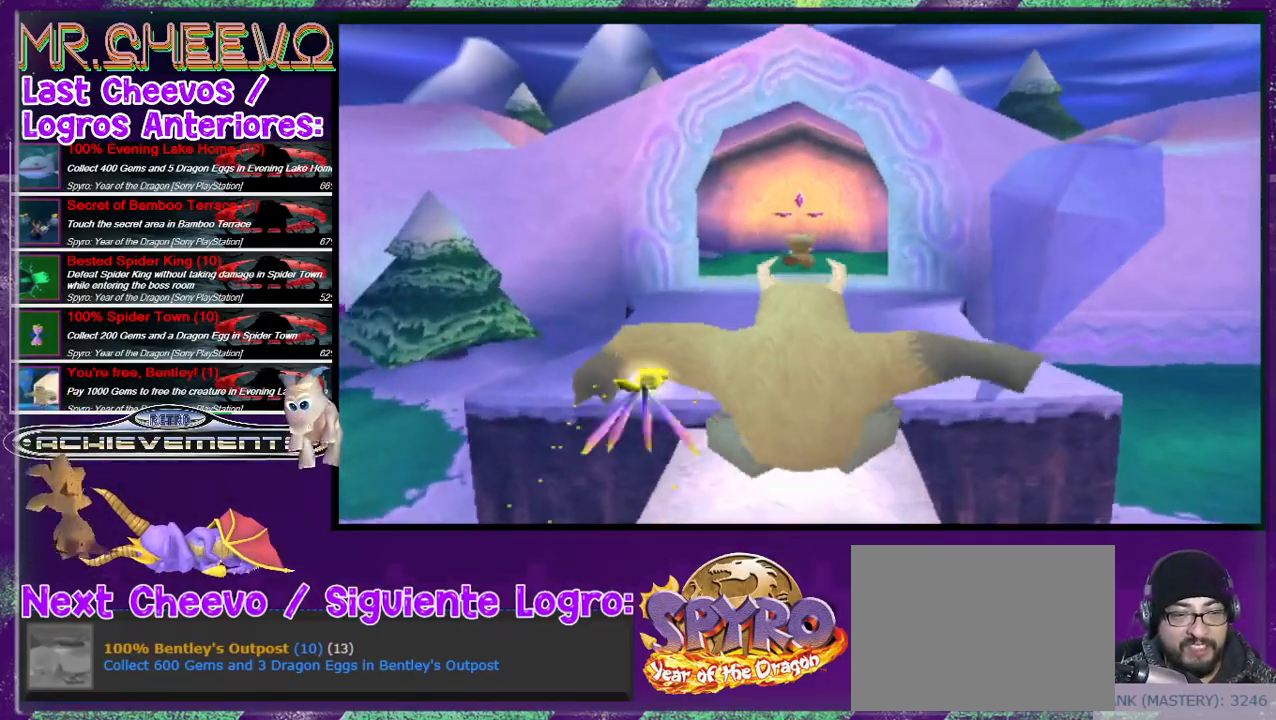
{"buttons": ["DPAD_UP"], "events": [[233, "CROSS", "up"], [433, "CROSS", "down"], [500, "CROSS", "up"]]}
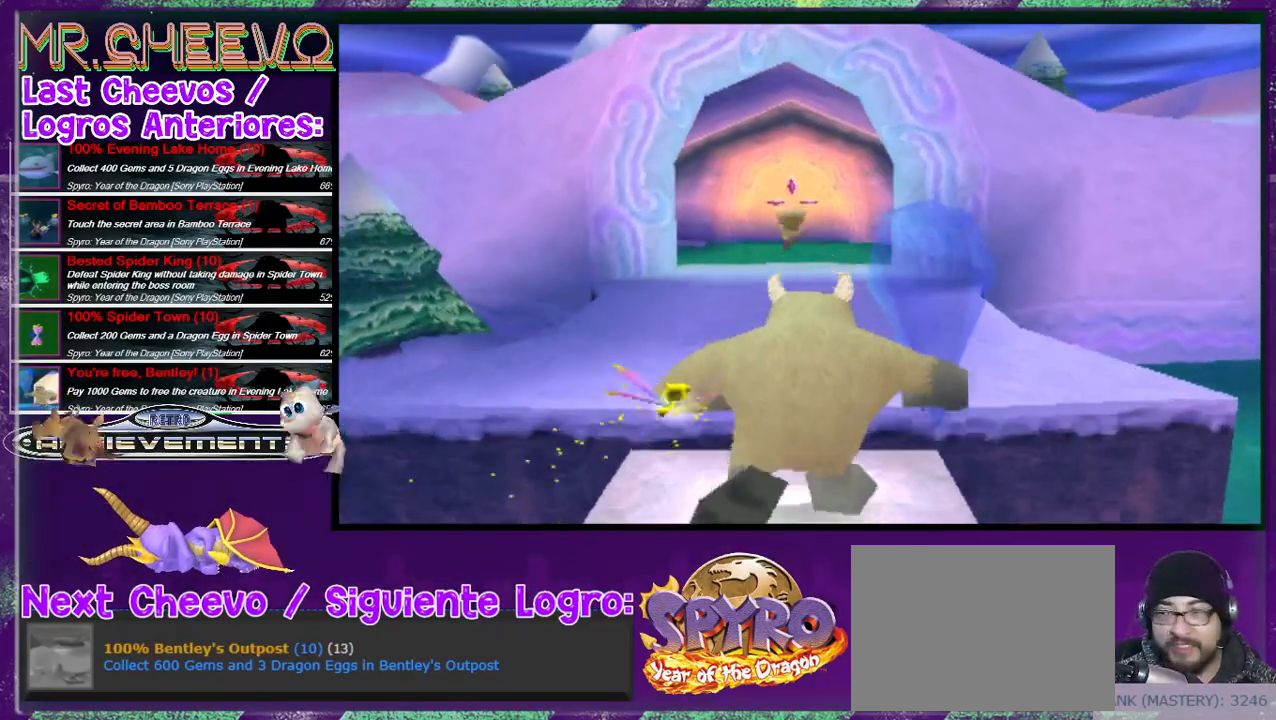
{"buttons": ["DPAD_UP"], "events": [[100, "CROSS", "down"], [200, "CROSS", "up"], [333, "DPAD_LEFT", "down"], [433, "DPAD_LEFT", "up"]]}
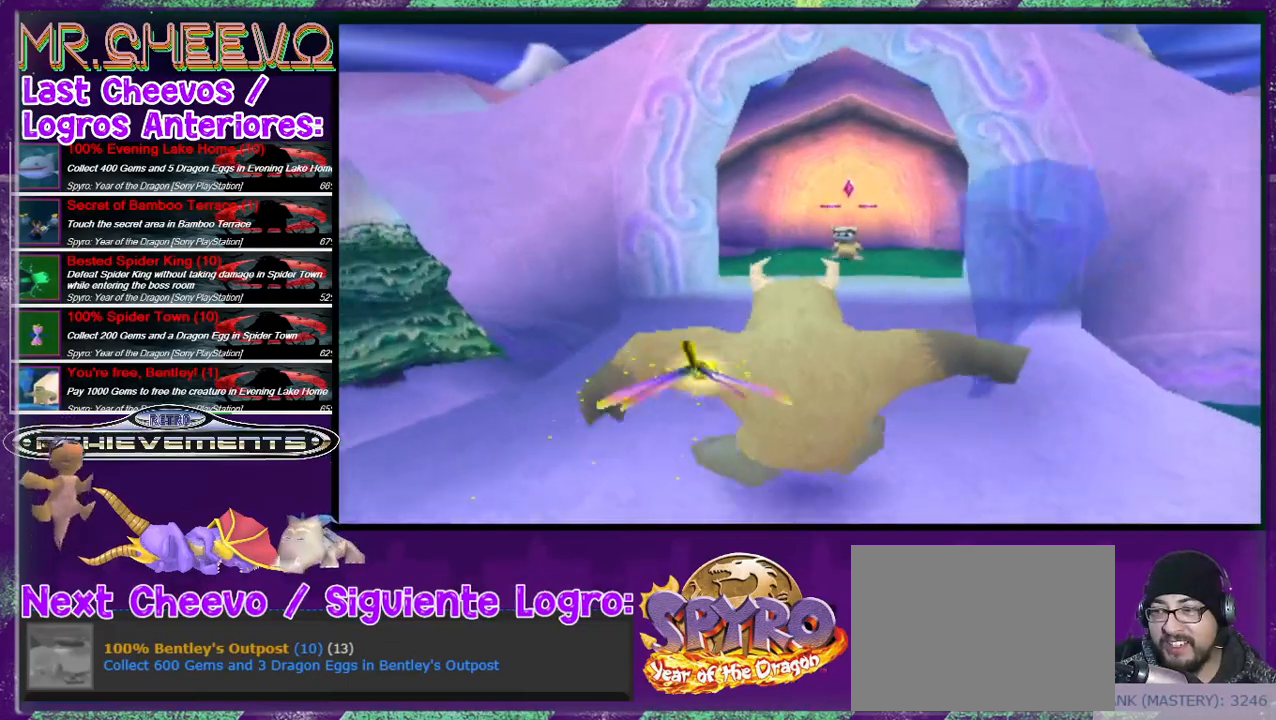
{"buttons": ["DPAD_UP"], "events": []}
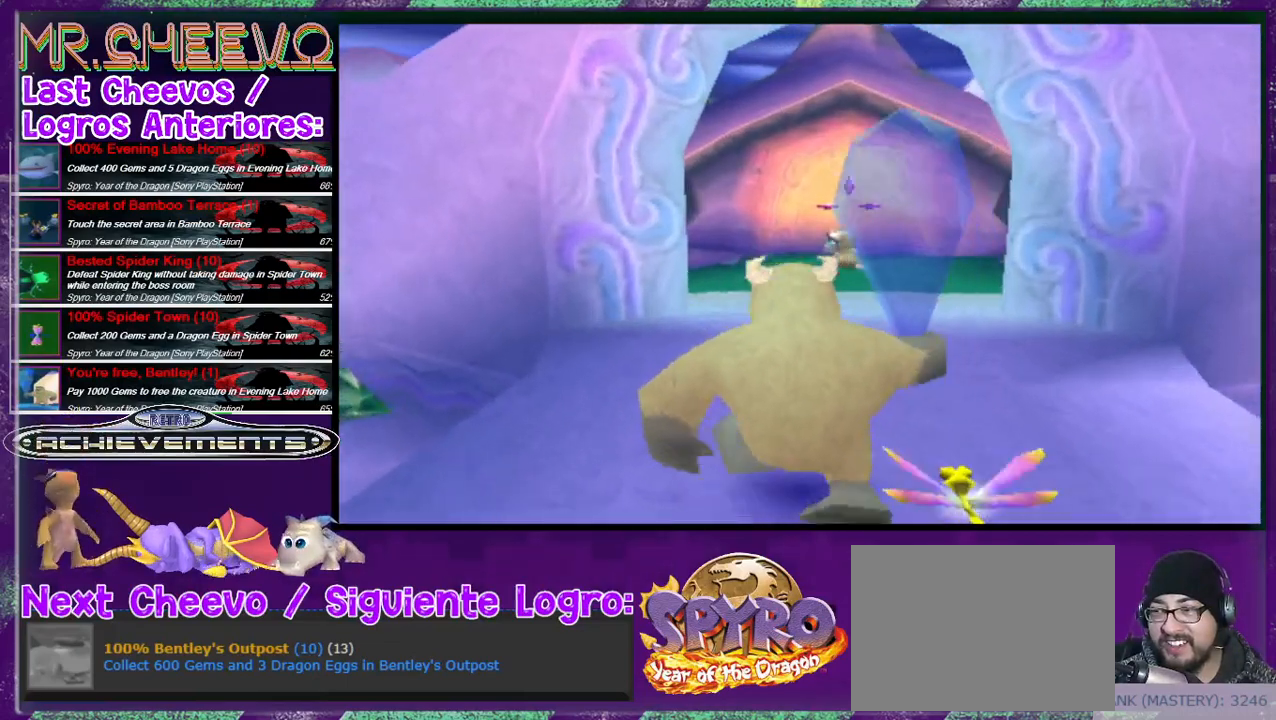
{"buttons": ["R2", "DPAD_UP"], "events": [[33, "L2", "down"], [167, "L2", "up"], [367, "DPAD_LEFT", "down"], [467, "DPAD_LEFT", "up"], [467, "R2", "down"]]}
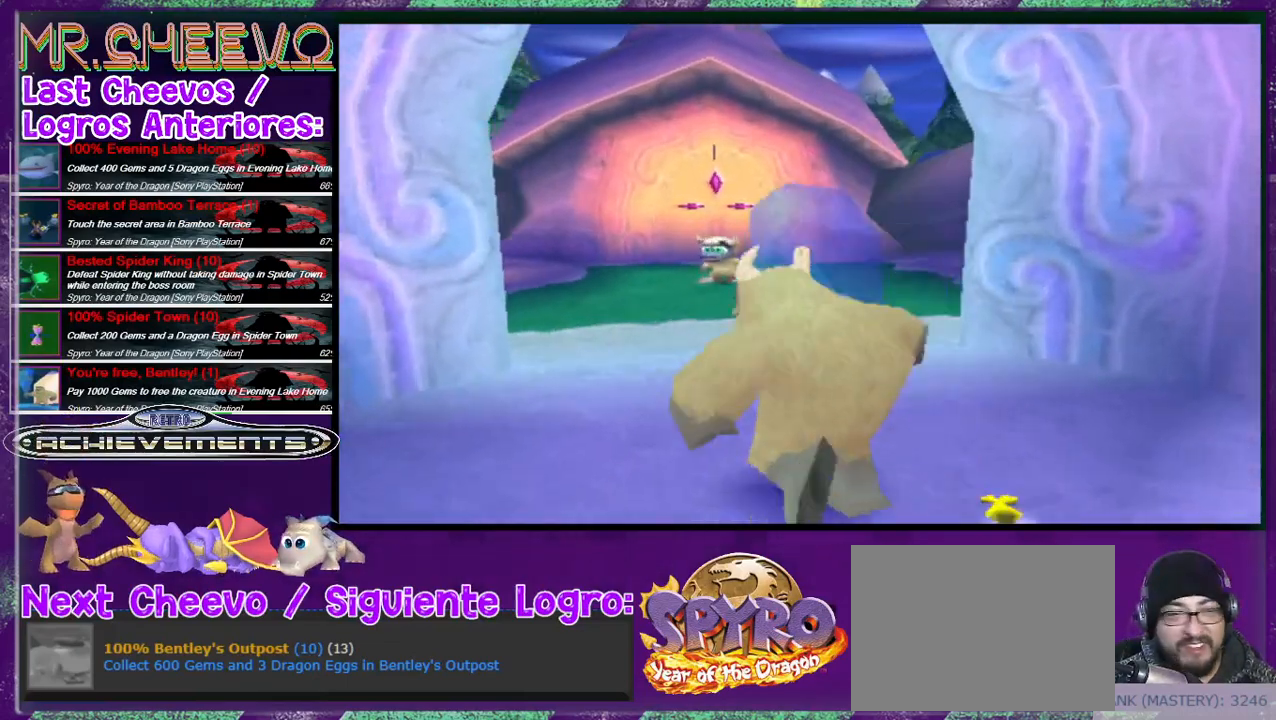
{"buttons": ["DPAD_UP"], "events": [[67, "R2", "up"]]}
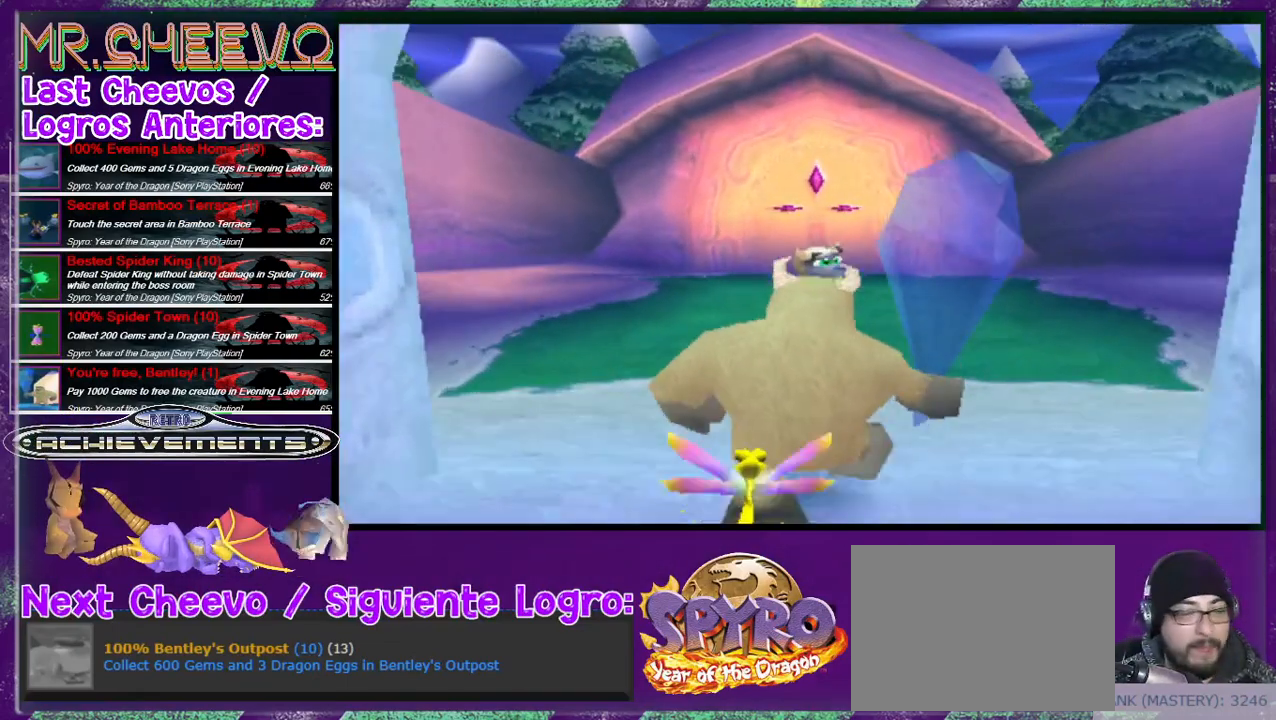
{"buttons": ["DPAD_UP"], "events": [[100, "DPAD_RIGHT", "down"], [267, "DPAD_RIGHT", "up"]]}
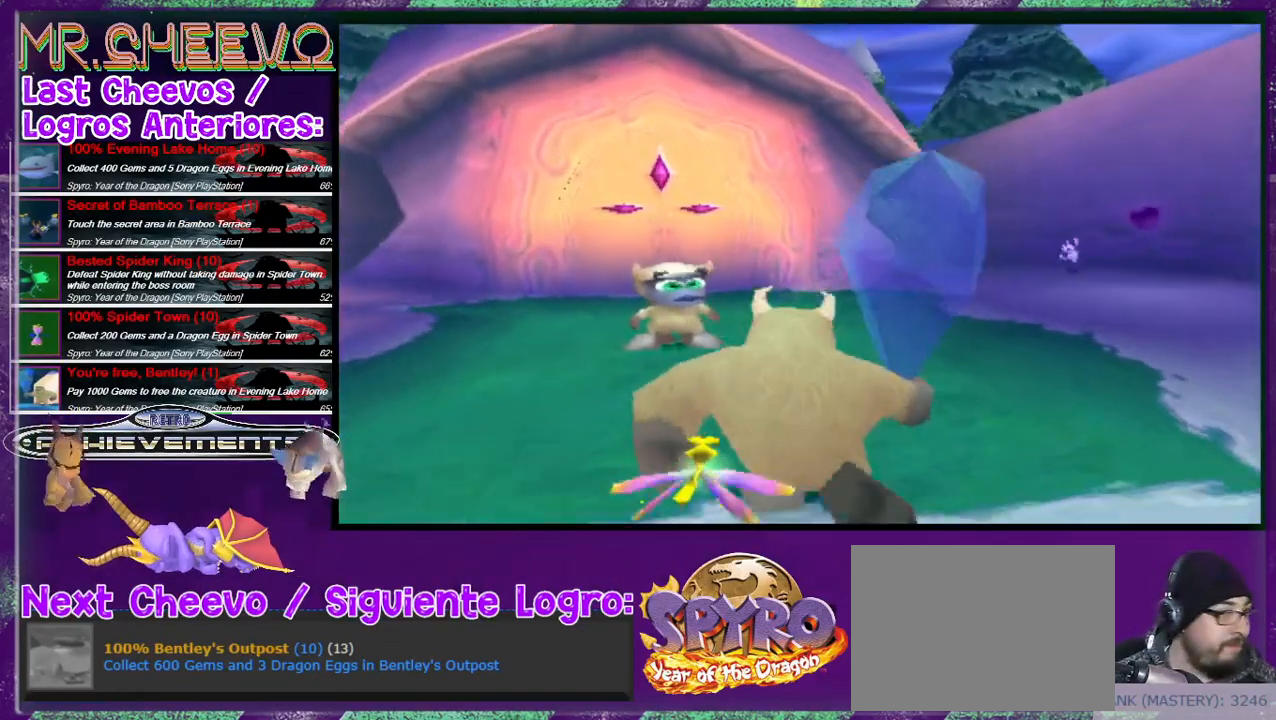
{"buttons": [], "events": [[33, "DPAD_LEFT", "down"], [167, "DPAD_LEFT", "up"], [500, "DPAD_UP", "up"]]}
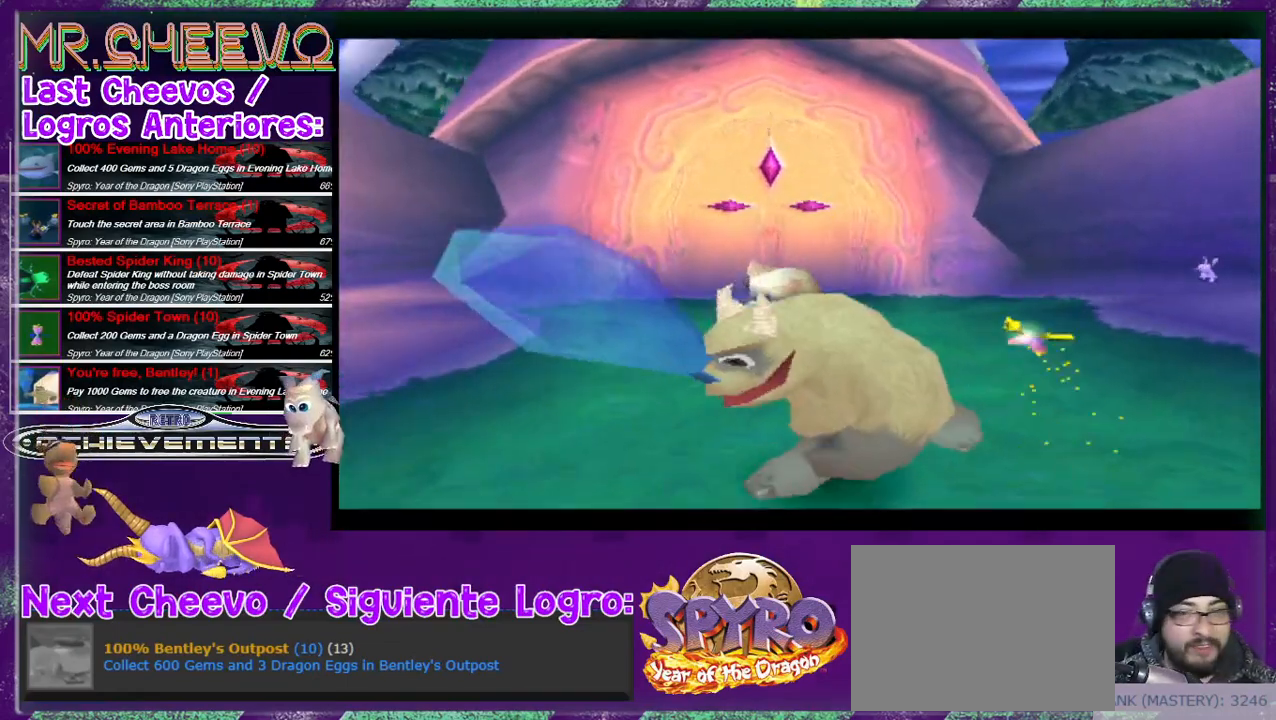
{"buttons": [], "events": []}
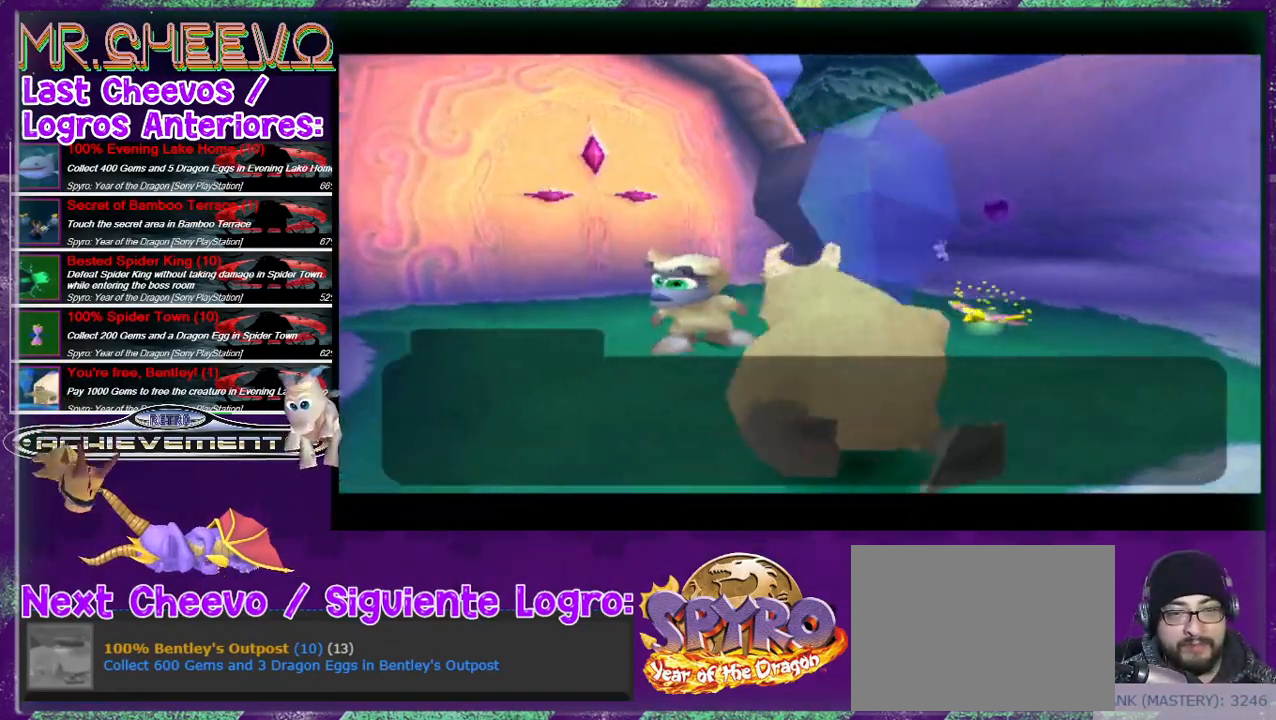
{"buttons": [], "events": []}
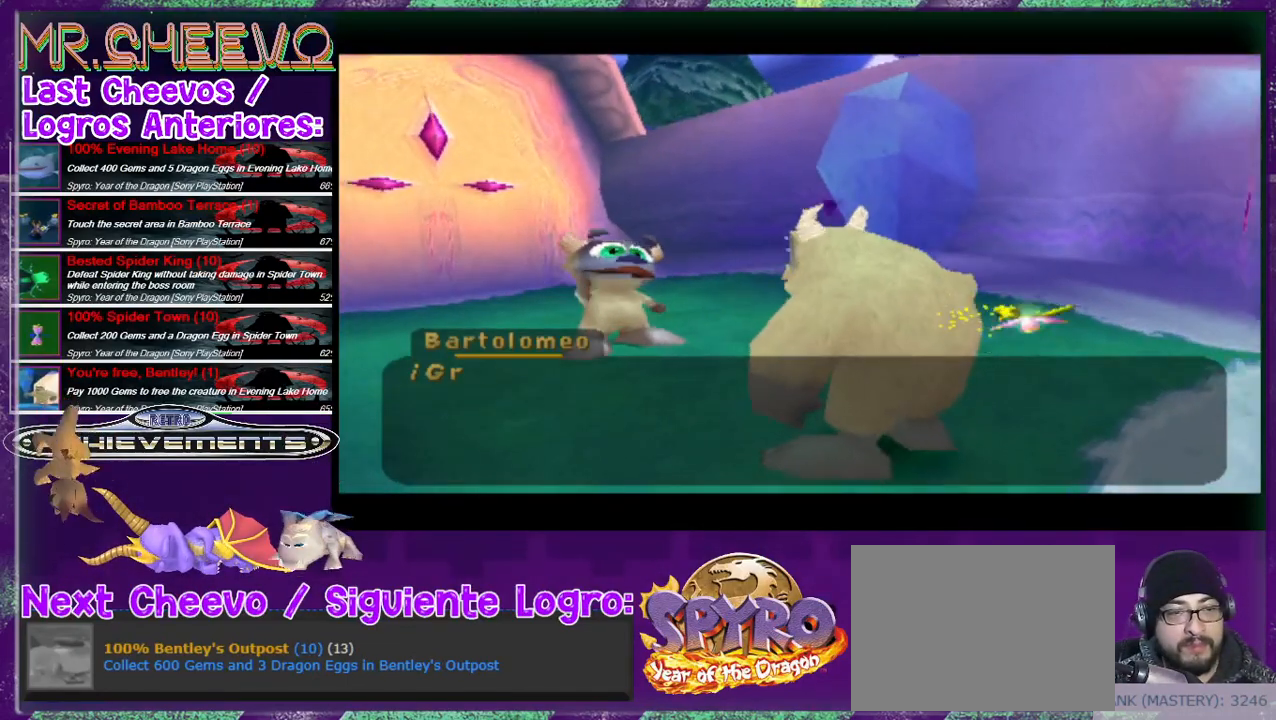
{"buttons": [], "events": []}
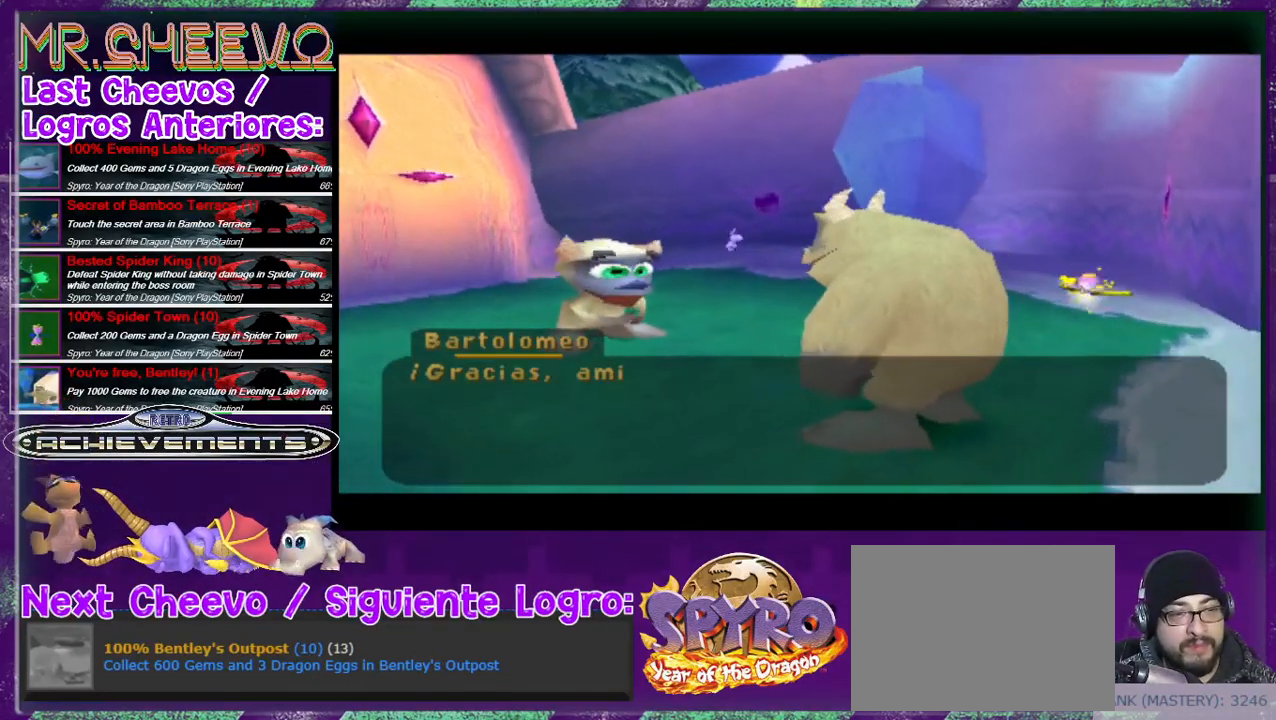
{"buttons": [], "events": []}
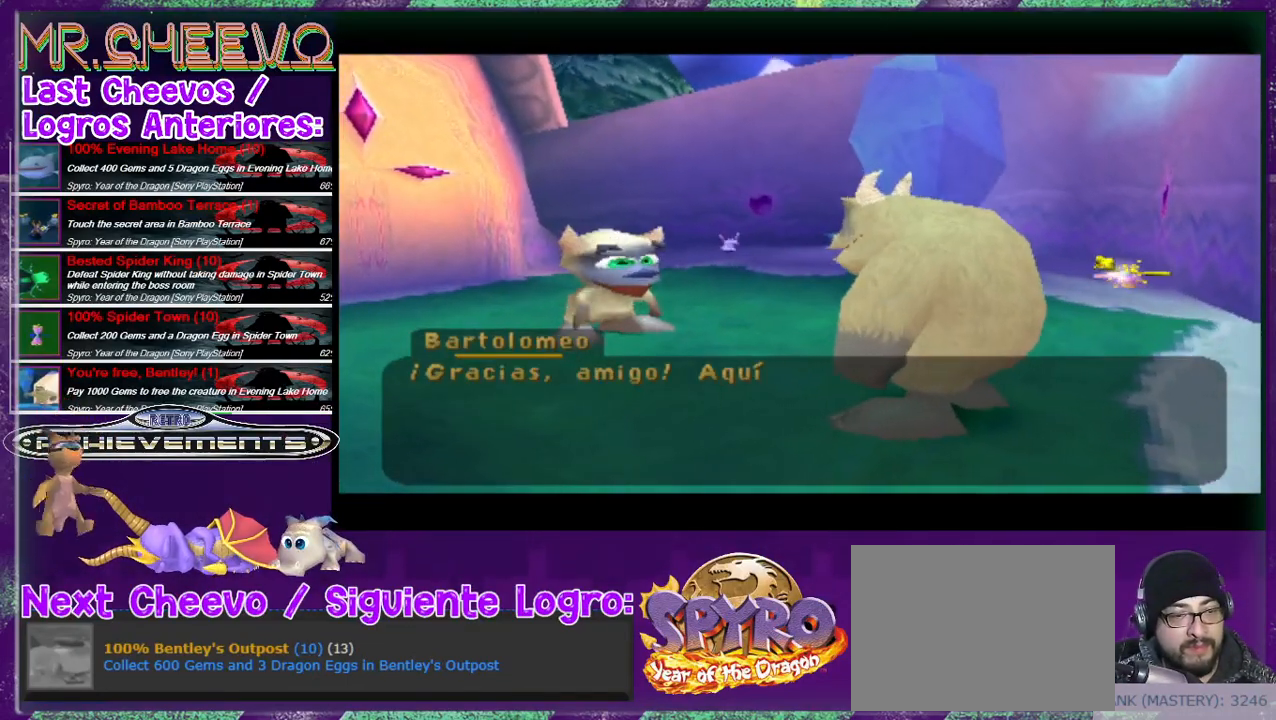
{"buttons": [], "events": []}
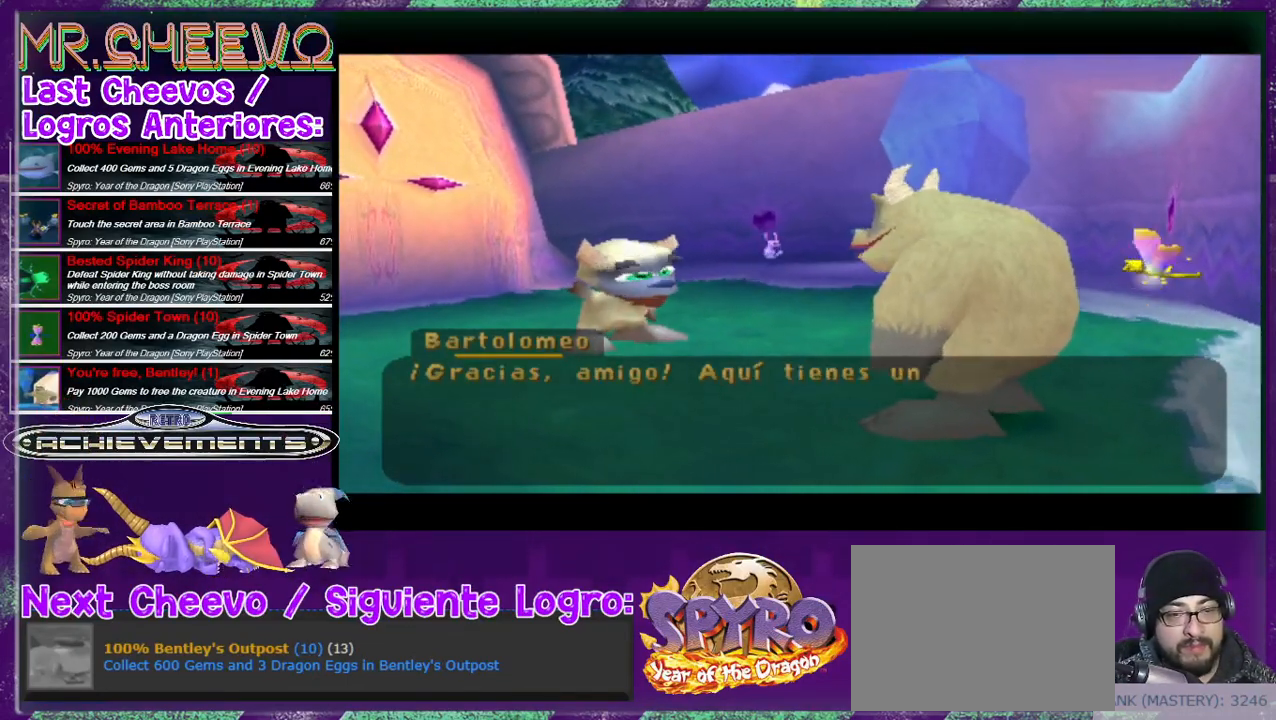
{"buttons": [], "events": []}
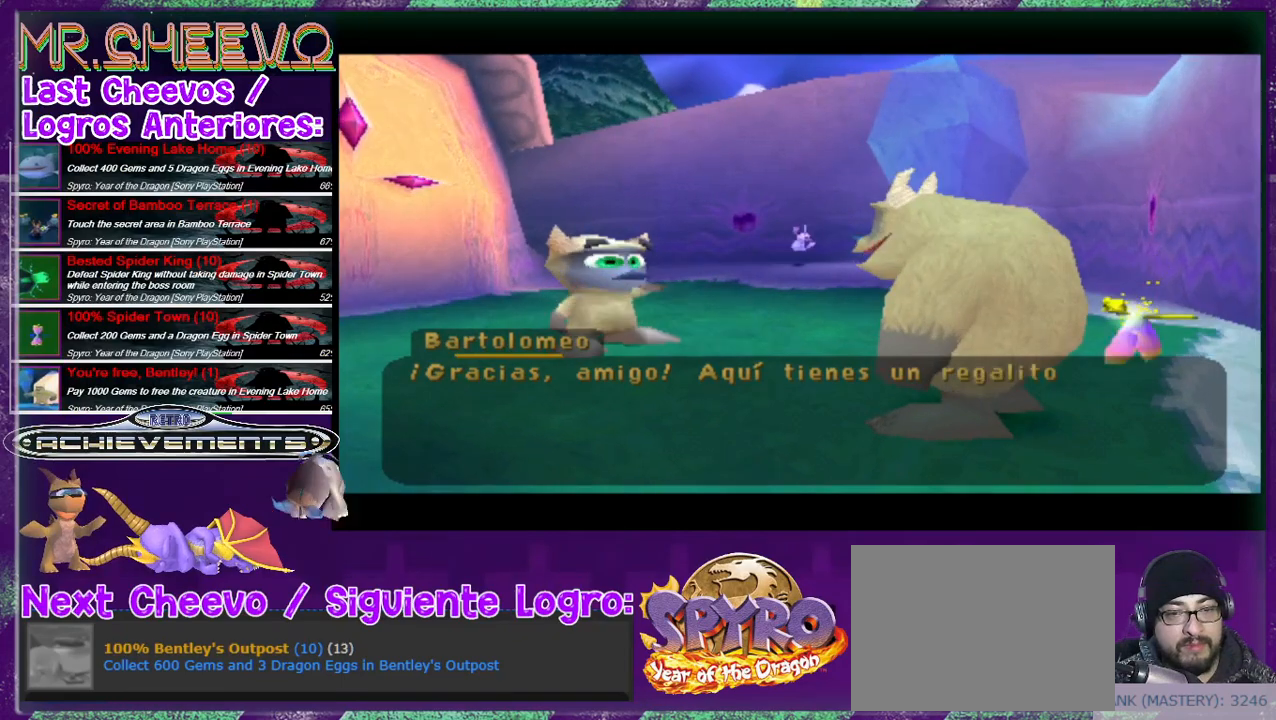
{"buttons": [], "events": []}
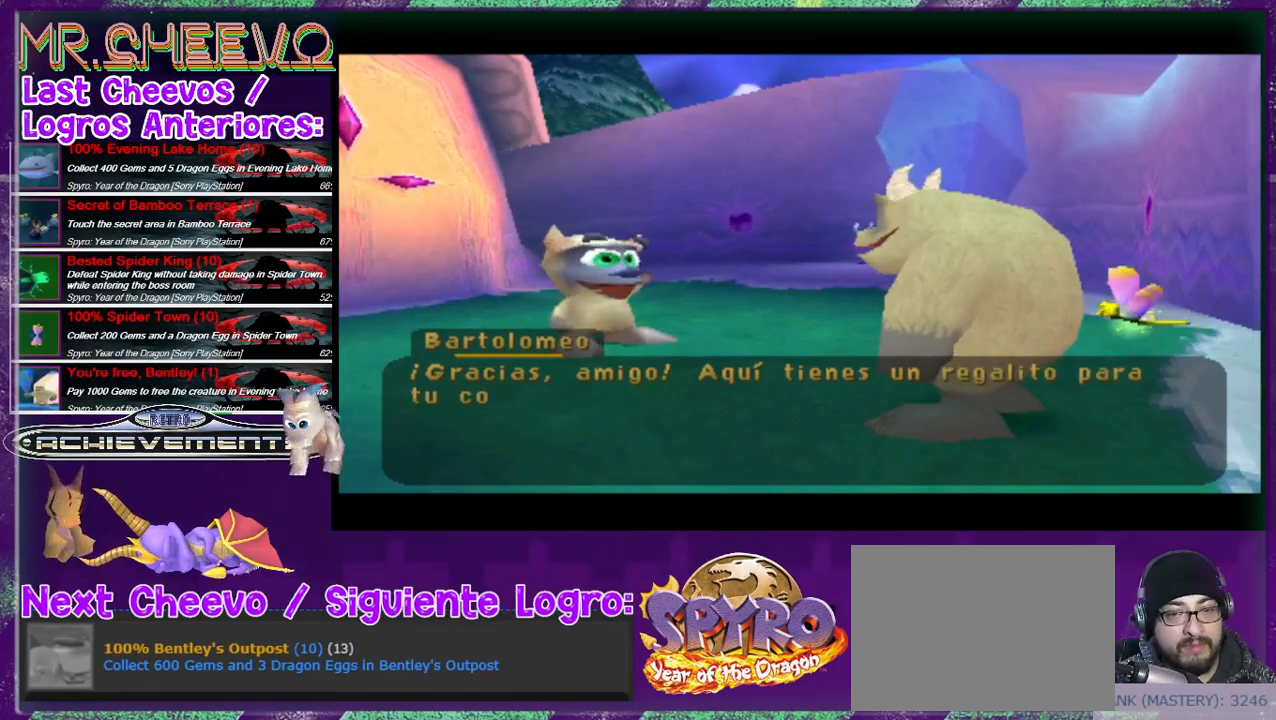
{"buttons": [], "events": []}
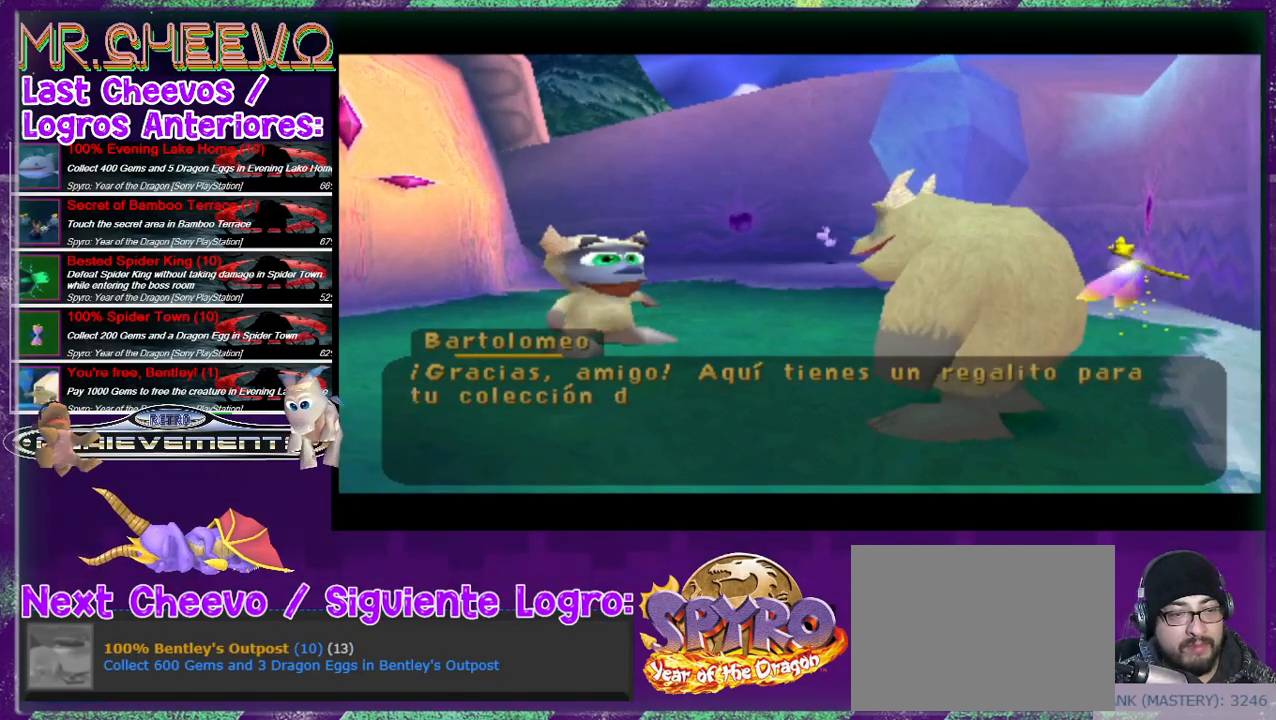
{"buttons": [], "events": []}
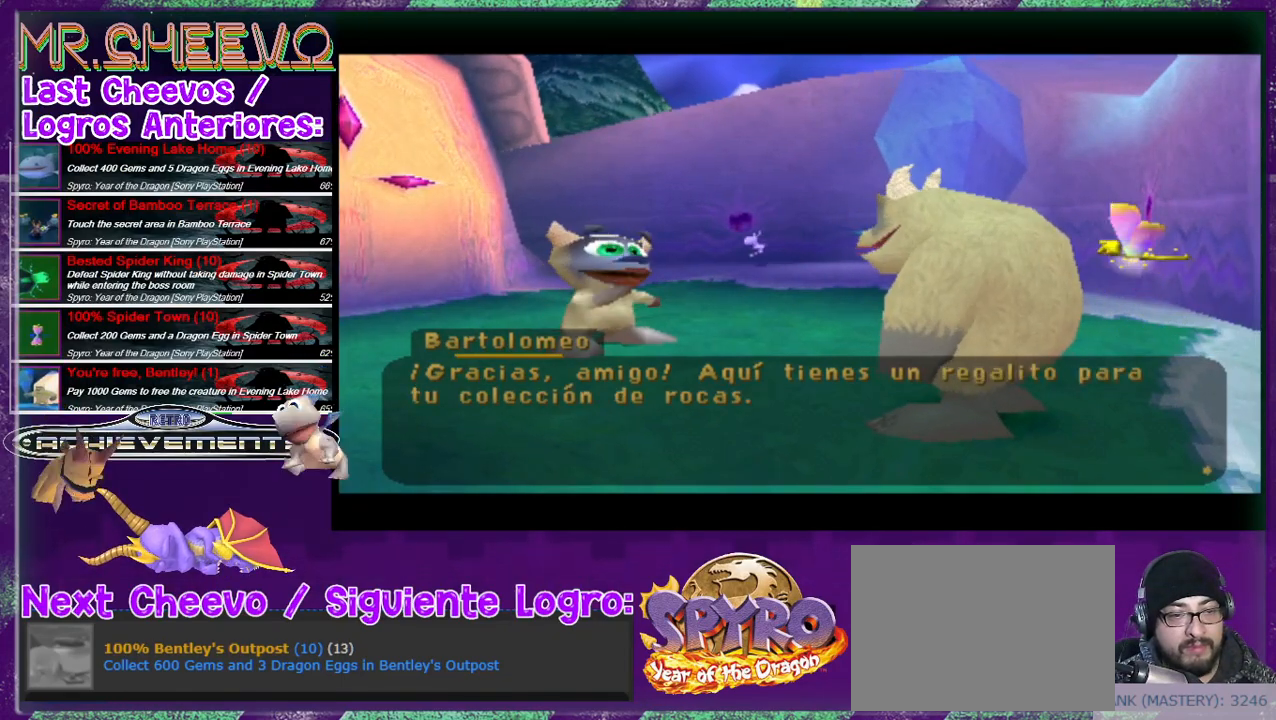
{"buttons": [], "events": []}
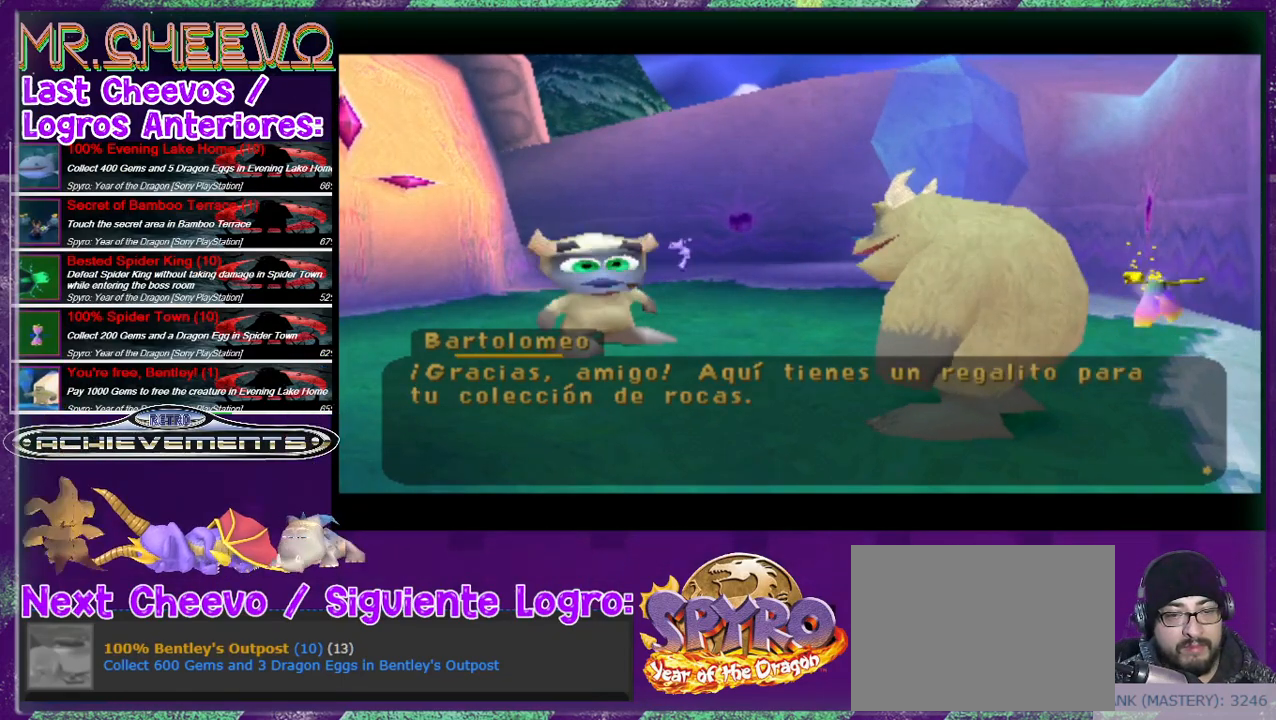
{"buttons": [], "events": [[200, "CROSS", "down"], [367, "CROSS", "up"]]}